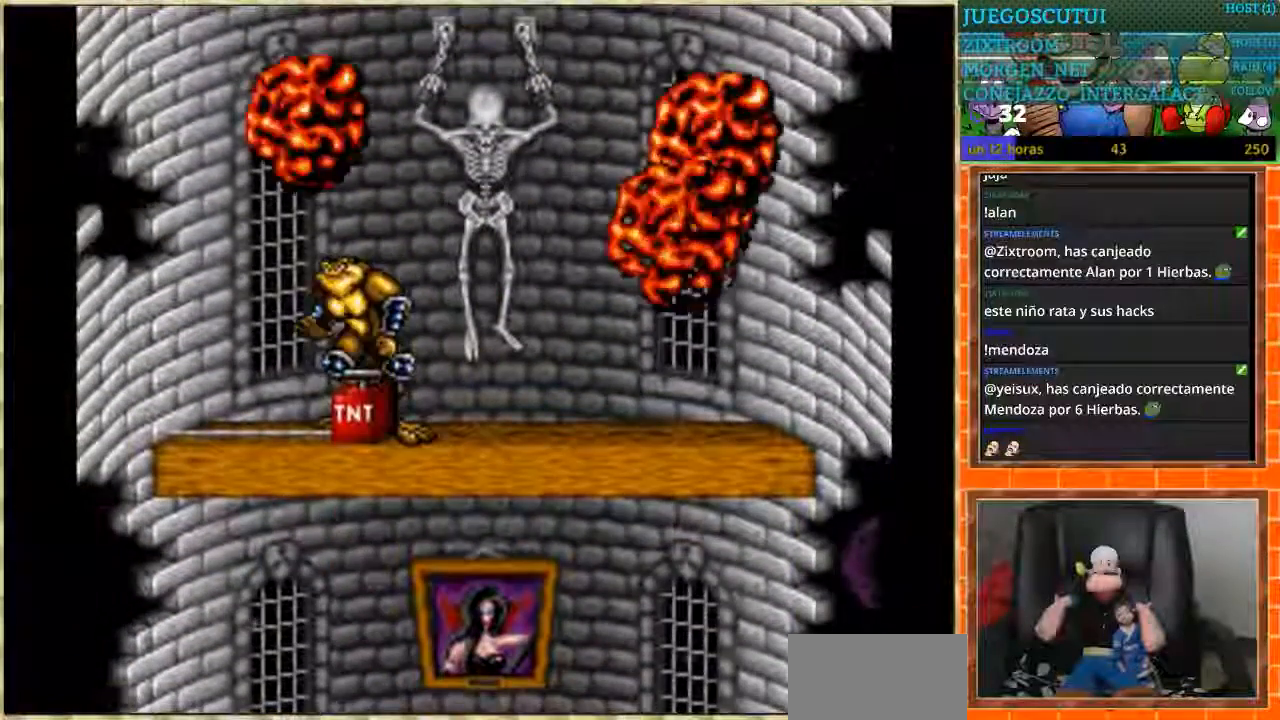
Gameplay with a controller (Nintendo layout); each line is a JSON object with the inputs held at the frame after it. "events" lists button and stick changes between this image and that frame as [ms after this image, input, new state], when the widget could be followed in between. Not read: L3 R3.
{"buttons": [], "events": []}
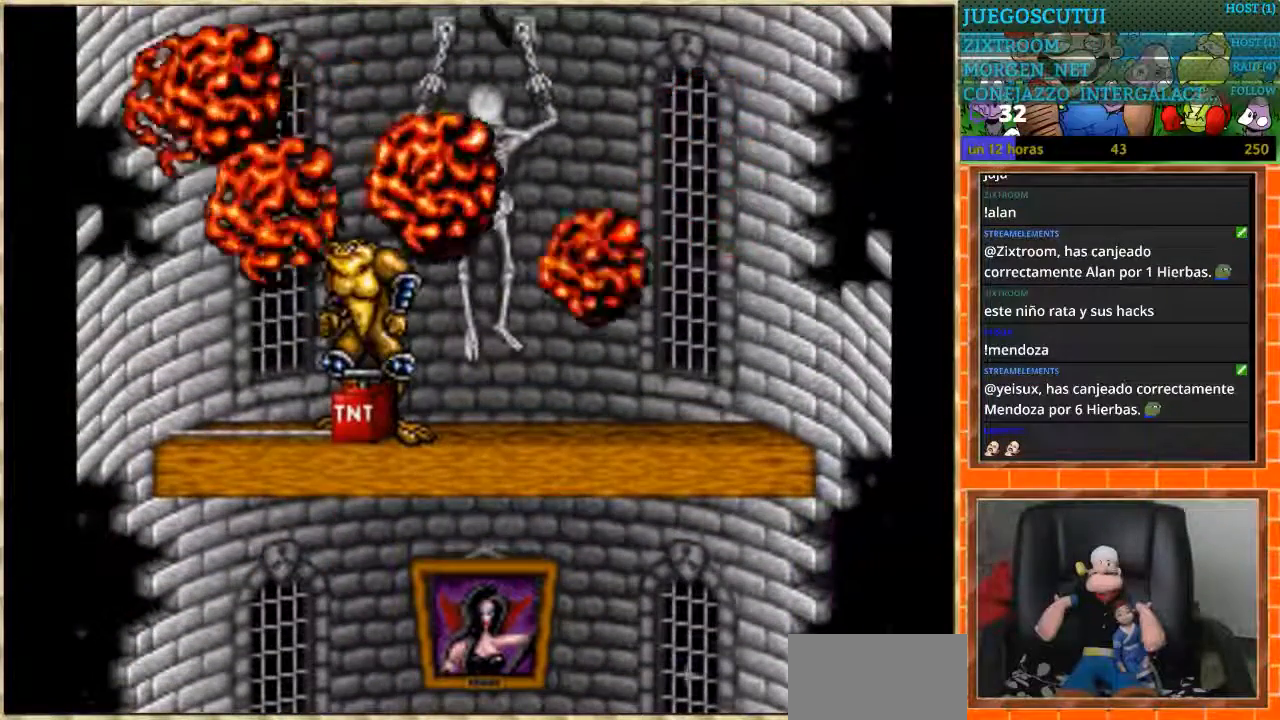
{"buttons": [], "events": [[133, "DPAD_RIGHT", "down"], [467, "DPAD_RIGHT", "up"]]}
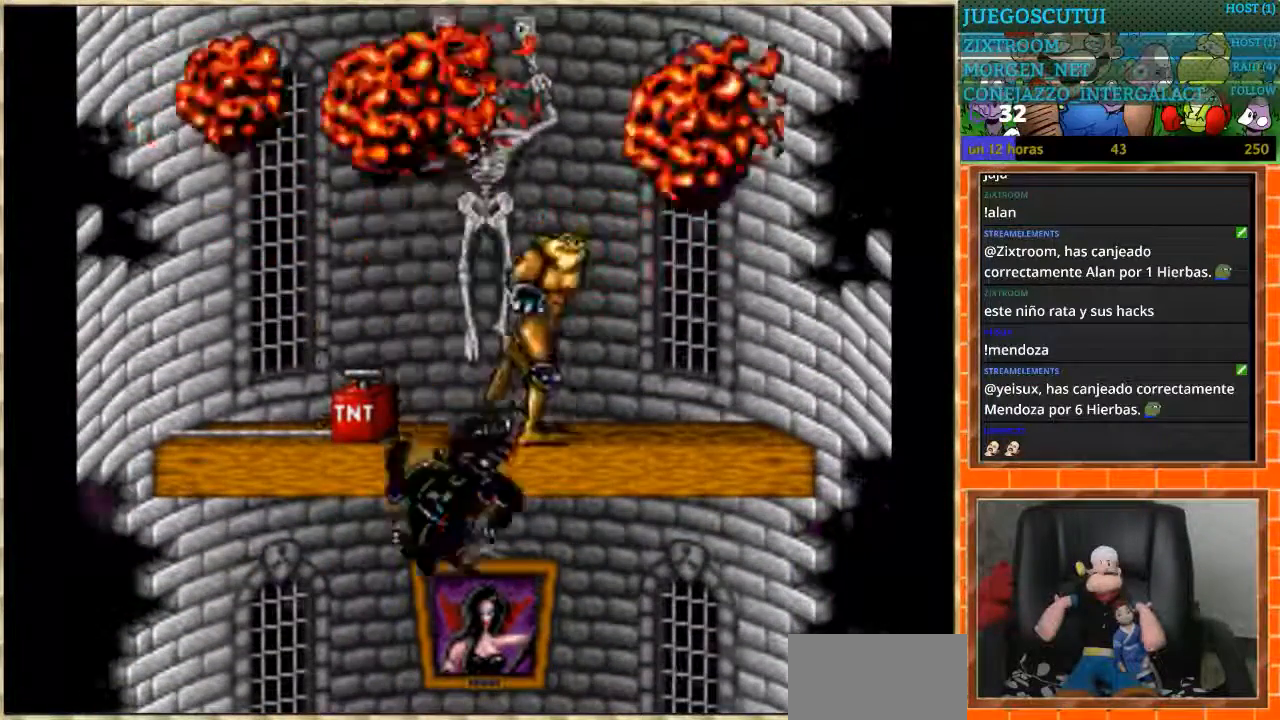
{"buttons": ["DPAD_DOWN"], "events": [[100, "DPAD_LEFT", "down"], [200, "DPAD_LEFT", "up"], [434, "DPAD_DOWN", "down"]]}
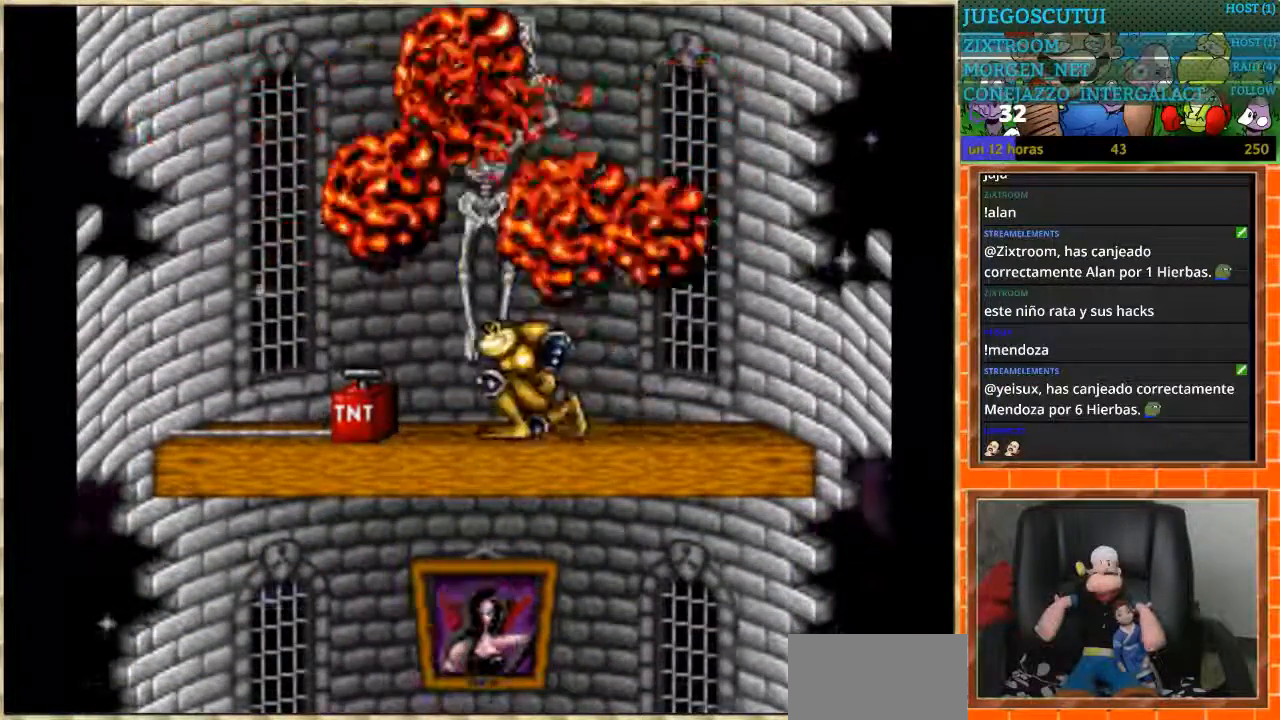
{"buttons": [], "events": [[33, "DPAD_DOWN", "up"], [100, "DPAD_DOWN", "down"], [166, "DPAD_DOWN", "up"], [233, "DPAD_DOWN", "down"], [300, "DPAD_DOWN", "up"], [333, "DPAD_DOWN", "down"], [467, "DPAD_DOWN", "up"]]}
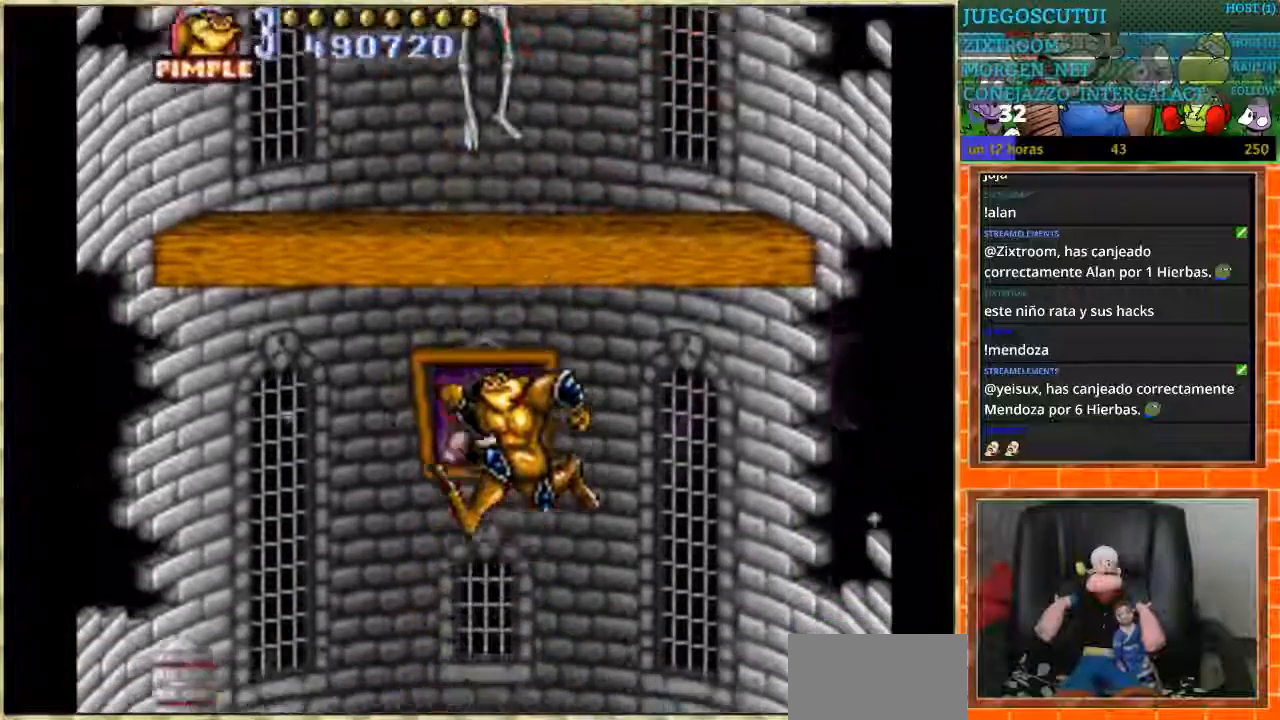
{"buttons": ["DPAD_DOWN"], "events": [[501, "DPAD_DOWN", "down"]]}
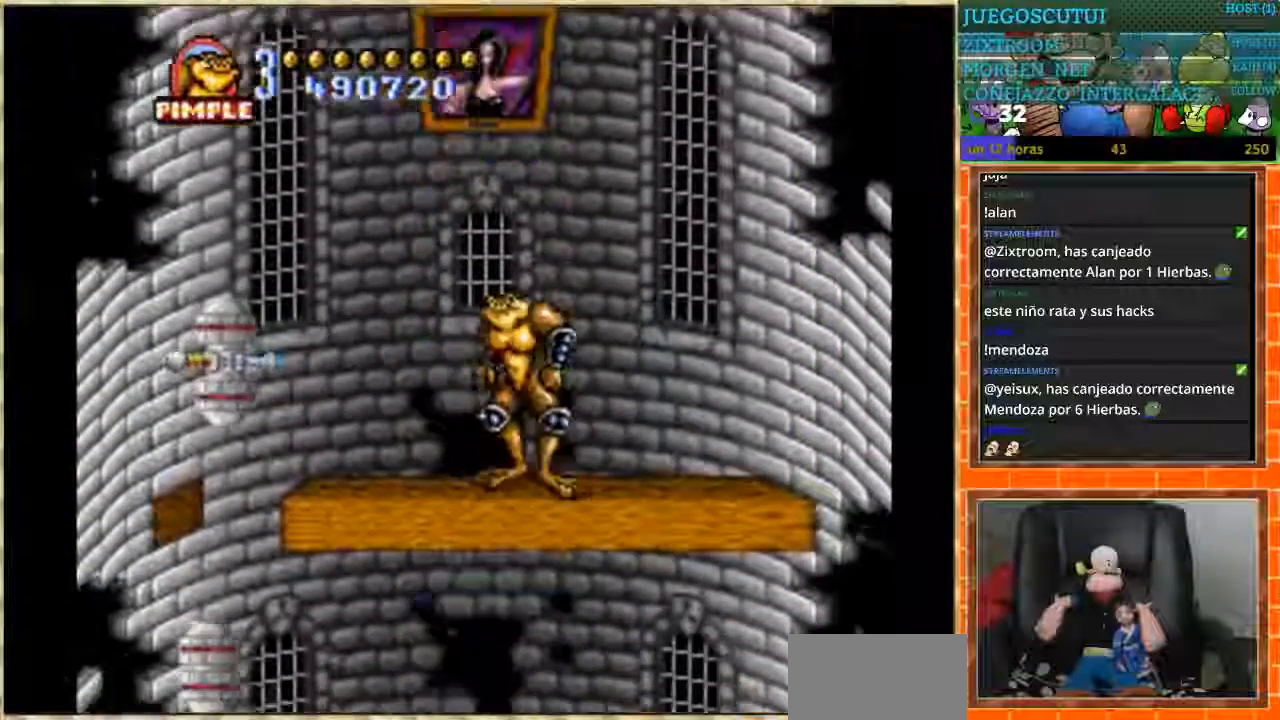
{"buttons": ["DPAD_DOWN"], "events": []}
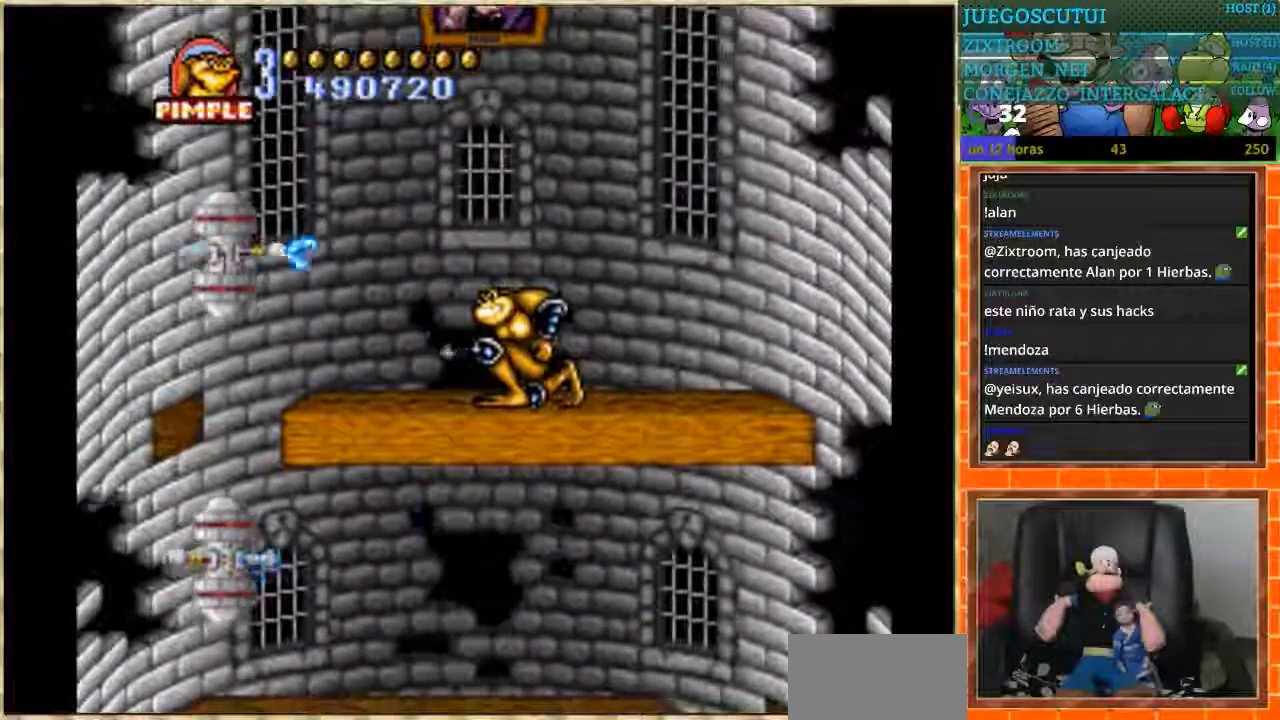
{"buttons": ["DPAD_DOWN"], "events": []}
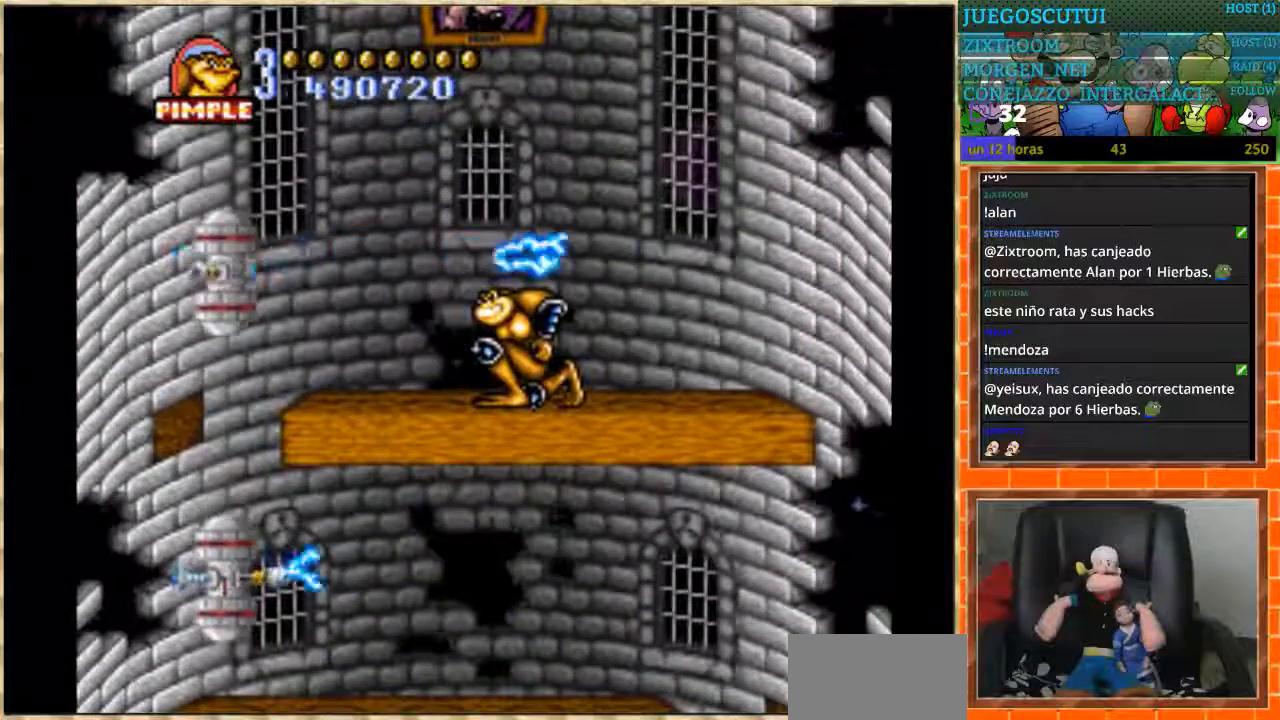
{"buttons": ["DPAD_LEFT"], "events": [[200, "DPAD_DOWN", "up"], [200, "DPAD_LEFT", "down"]]}
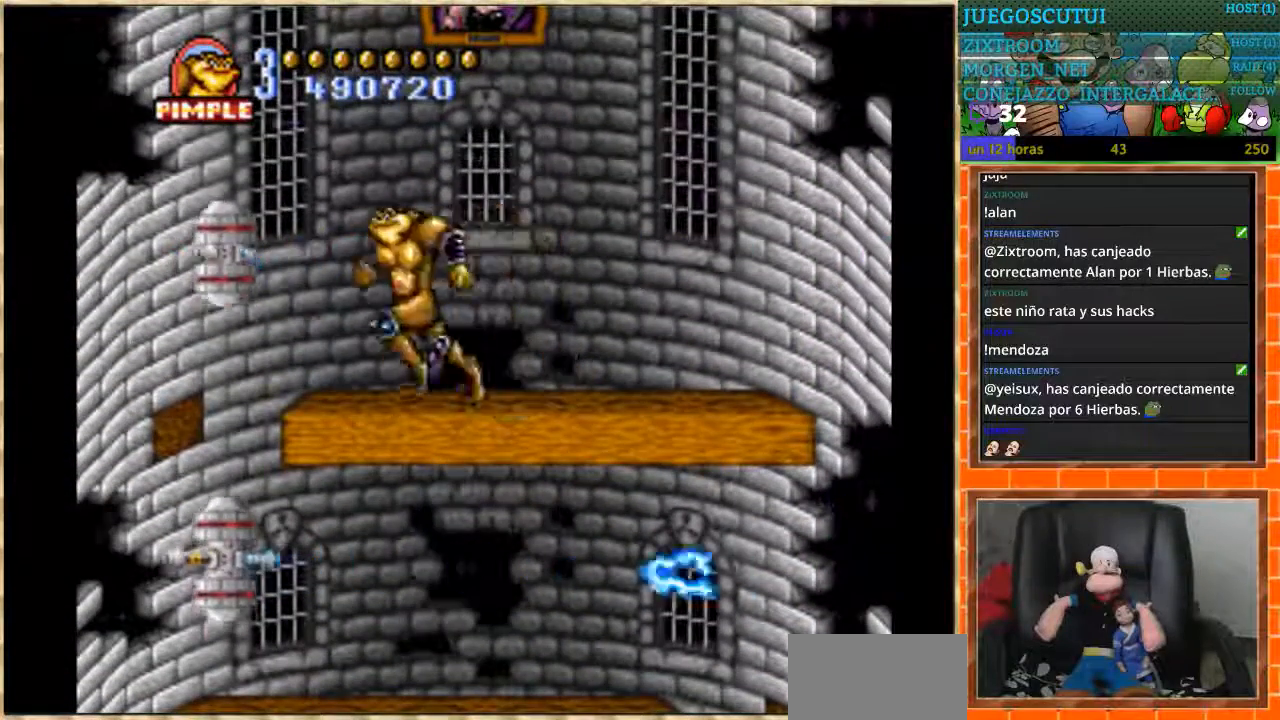
{"buttons": ["DPAD_LEFT"], "events": [[67, "B", "down"], [234, "B", "up"]]}